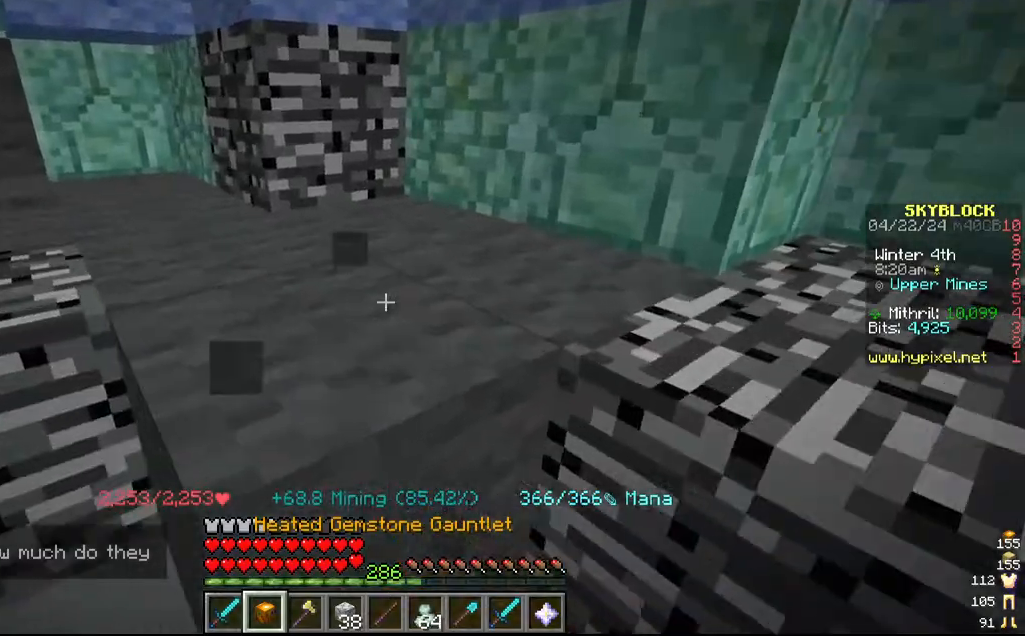
Gameplay with keyboard and mouse; each line is a JSON object with the keys and mouse buttons held at the frame after it. "events" lists presses ("down") and releases ("up") of "a", "d", "s", "w", "mouse_left" and "mouse_right" between this image and that frame as [ms after this image, input, new state], when the widget could be followed in between. "mouse_left", "mouse_right" = the "left", "right" buttons of the "mouse" list. No other keys are recorded. Fast repeated clicks can show as one long hold. Mouse movement is not recorded.
{"keys": [], "mouse": ["left"], "events": [[17, "w", "up"], [67, "a", "up"], [117, "d", "down"], [150, "w", "down"], [317, "d", "up"], [317, "w", "up"]]}
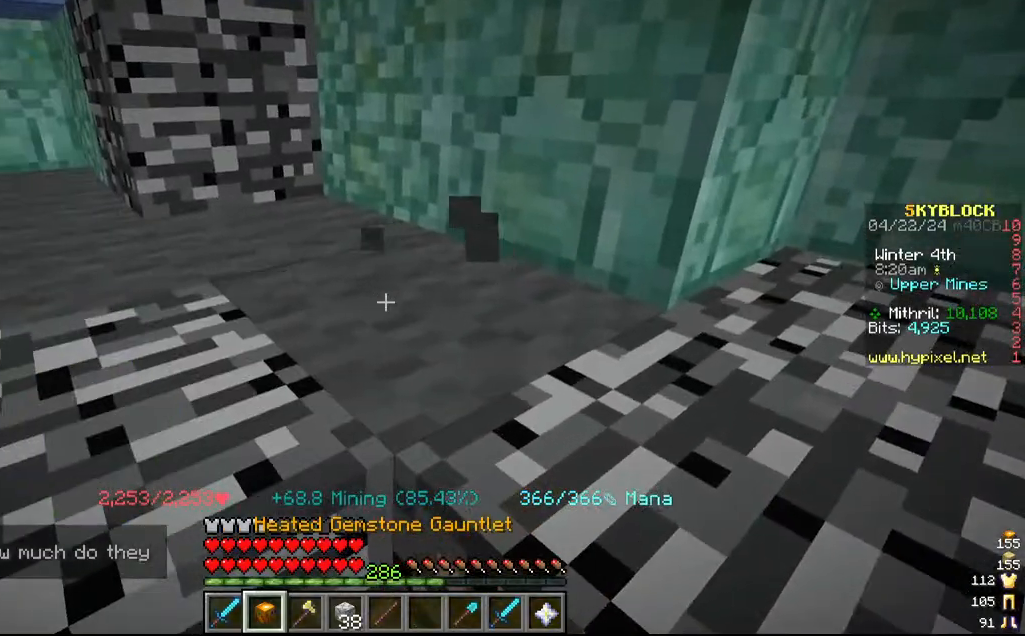
{"keys": [], "mouse": ["left"], "events": [[17, "a", "down"], [217, "a", "up"]]}
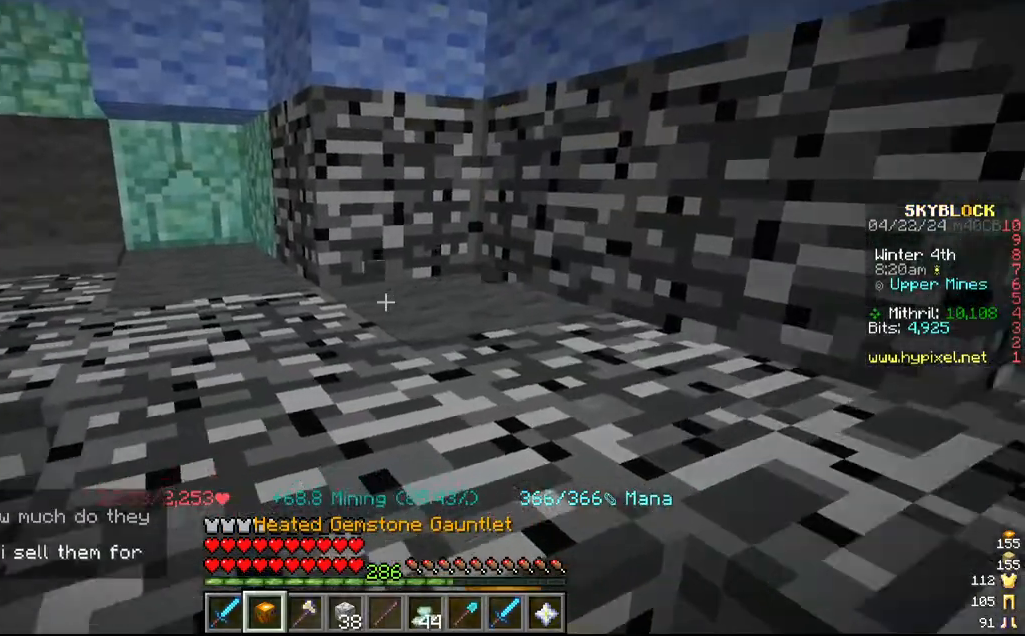
{"keys": ["a"], "mouse": ["left"], "events": [[17, "a", "down"], [217, "a", "up"], [450, "a", "down"]]}
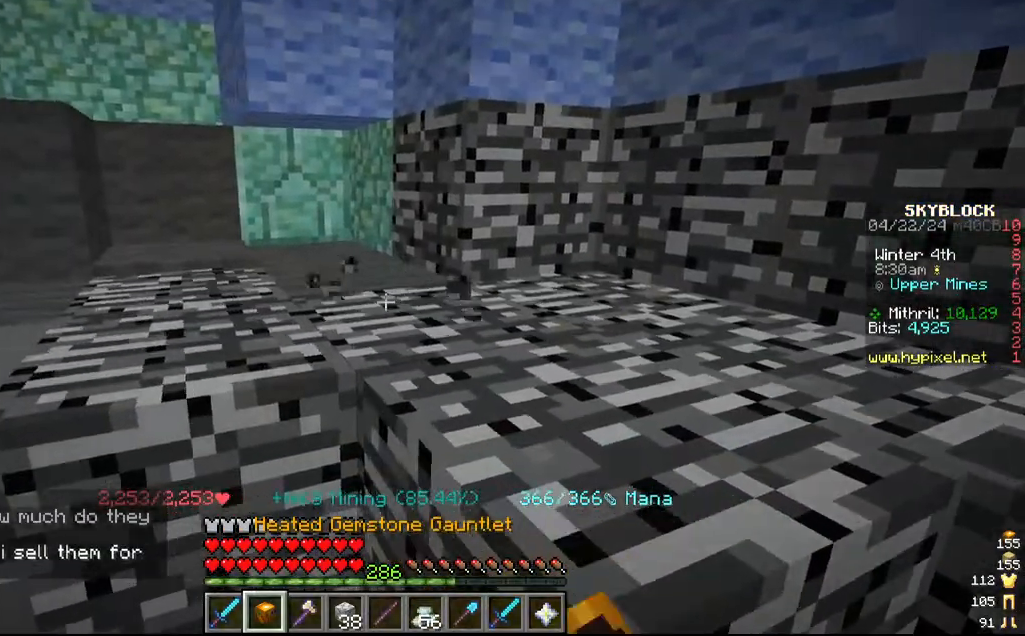
{"keys": ["a", "w"], "mouse": ["left"], "events": [[134, "w", "down"], [184, "a", "up"], [384, "a", "down"]]}
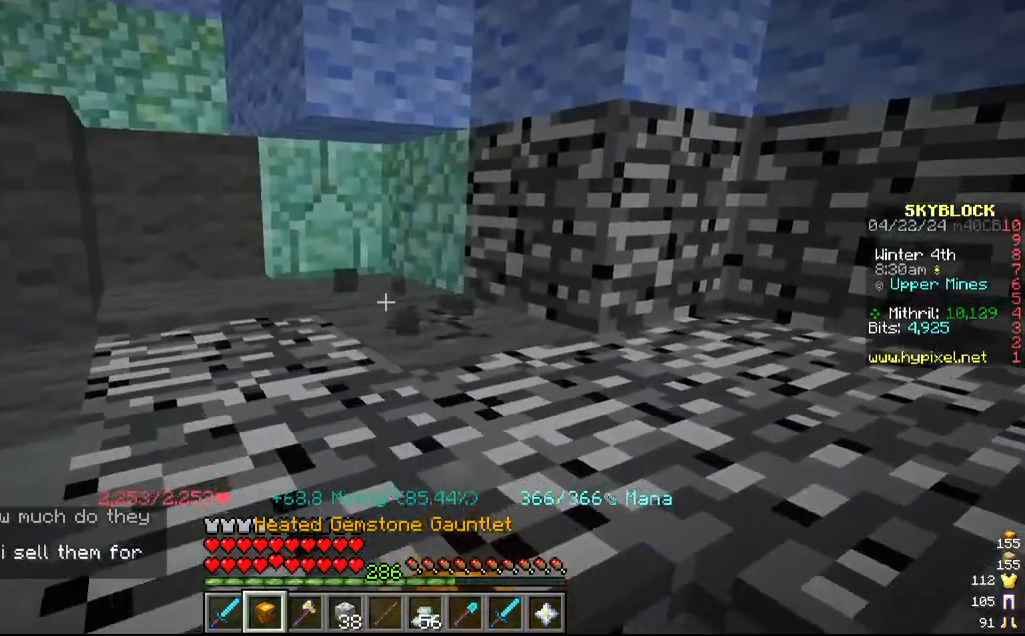
{"keys": ["a"], "mouse": ["left"], "events": [[17, "w", "up"], [50, "a", "up"], [334, "a", "down"]]}
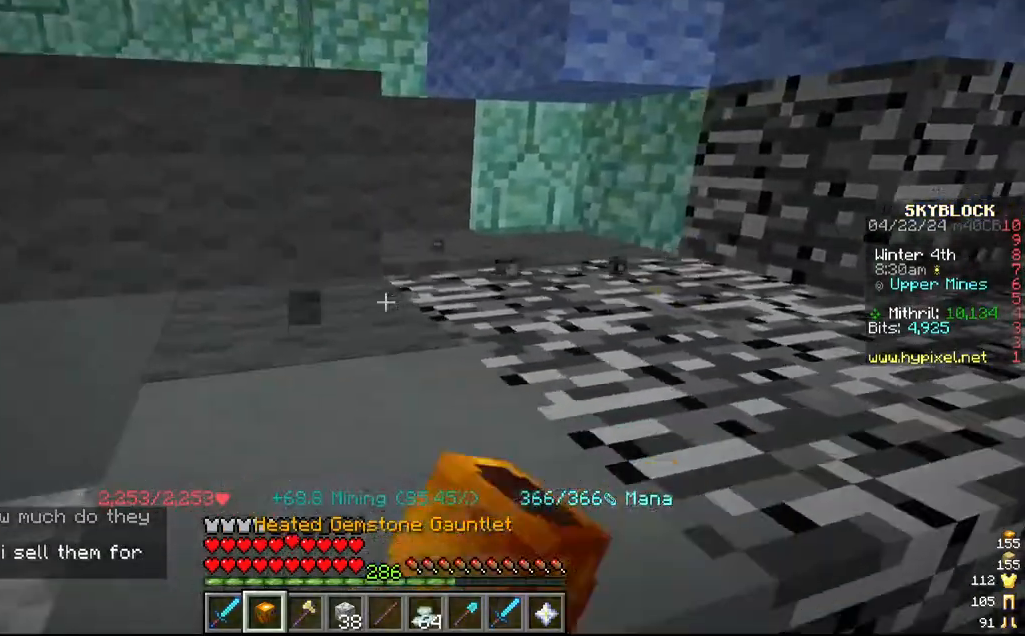
{"keys": ["s"], "mouse": ["left"], "events": [[34, "a", "up"], [184, "a", "down"], [300, "a", "up"], [367, "s", "down"]]}
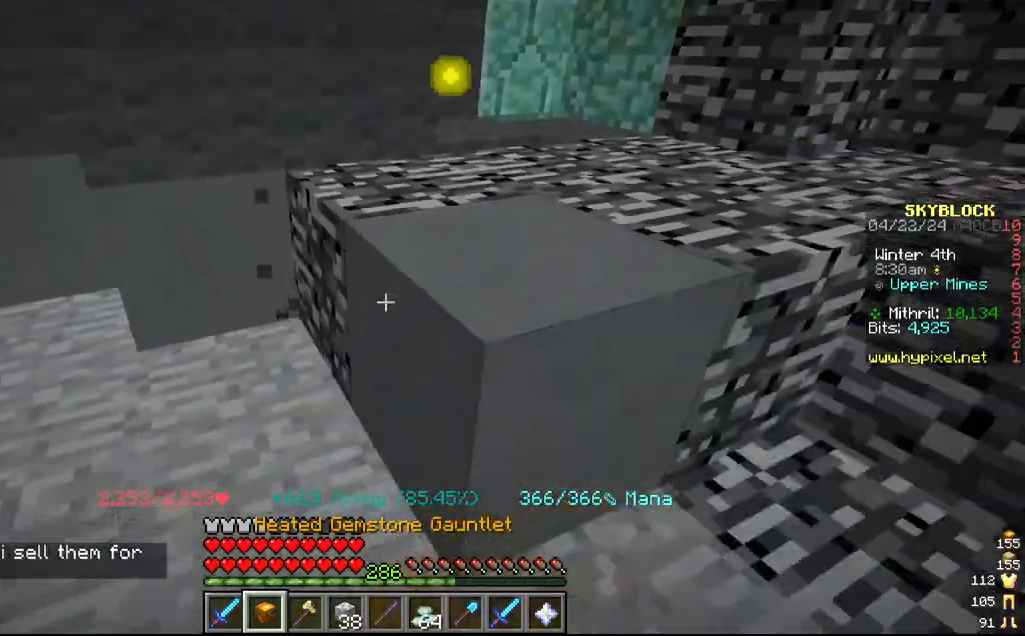
{"keys": ["w"], "mouse": ["left"], "events": [[100, "s", "up"], [217, "a", "down"], [434, "w", "down"], [500, "a", "up"]]}